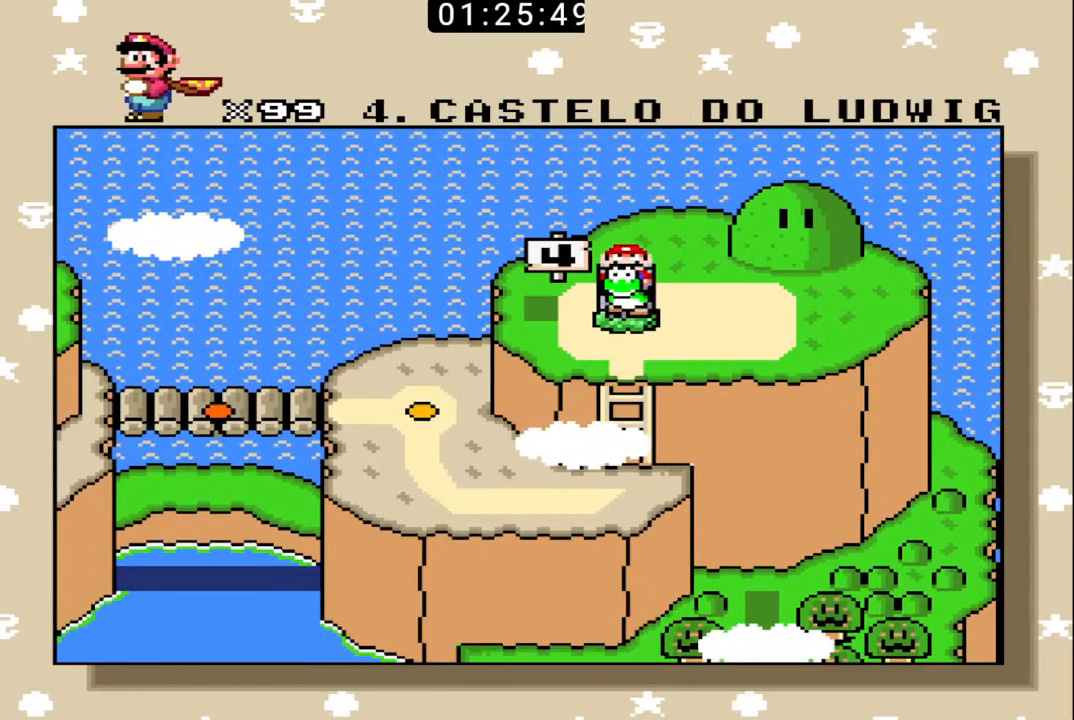
Gameplay with a controller (Nintendo layout); each line is a JSON object with the inputs held at the frame after it. "events" lists button and stick changes between this image and that frame as [ms after this image, input, new state], when the widget could be followed in between. Not read: L3 R3.
{"buttons": ["DPAD_DOWN", "DPAD_LEFT"], "events": [[367, "DPAD_DOWN", "down"], [433, "DPAD_LEFT", "down"]]}
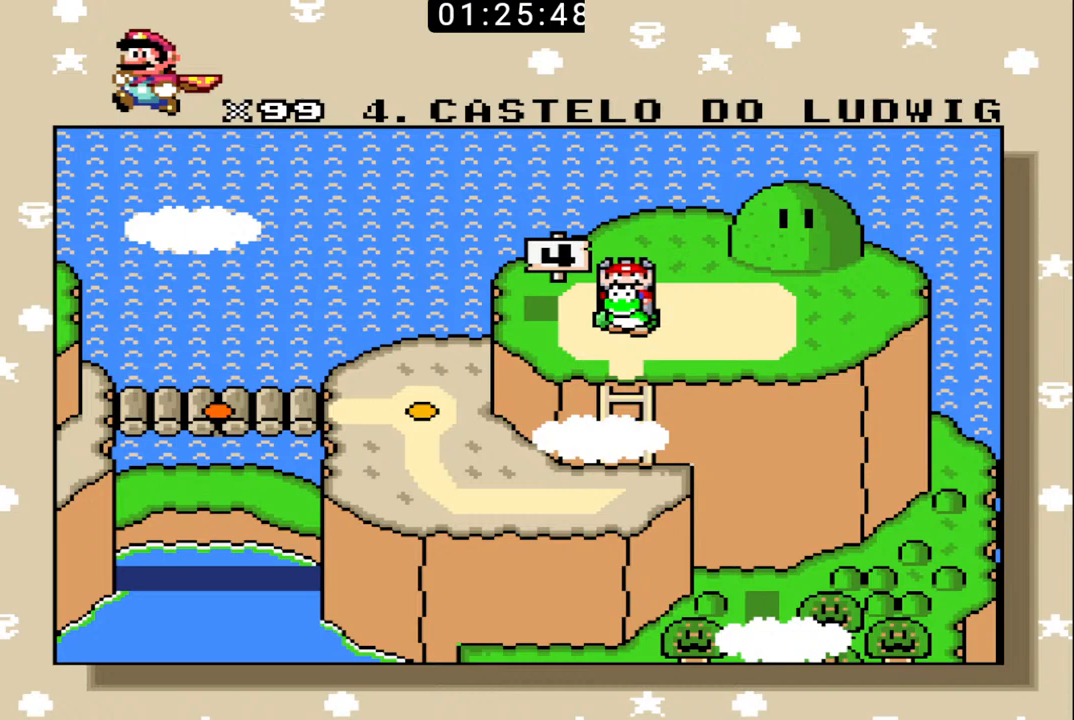
{"buttons": [], "events": [[33, "DPAD_LEFT", "up"], [67, "DPAD_DOWN", "up"]]}
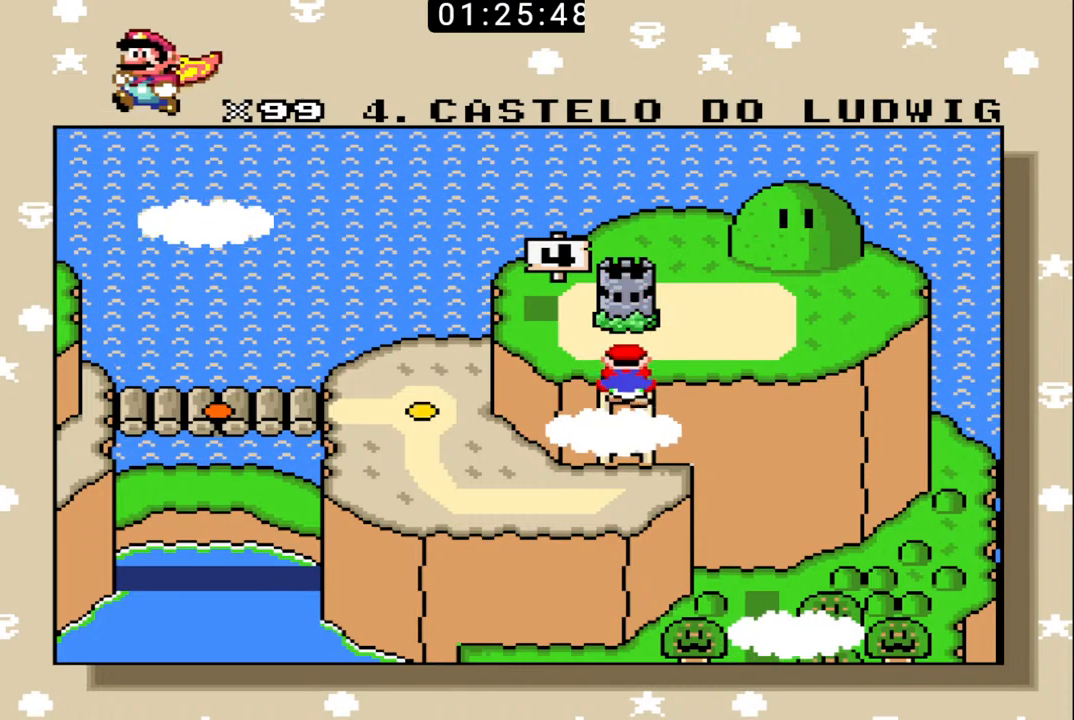
{"buttons": ["DPAD_LEFT"], "events": [[133, "DPAD_LEFT", "down"], [333, "DPAD_LEFT", "up"], [433, "DPAD_LEFT", "down"]]}
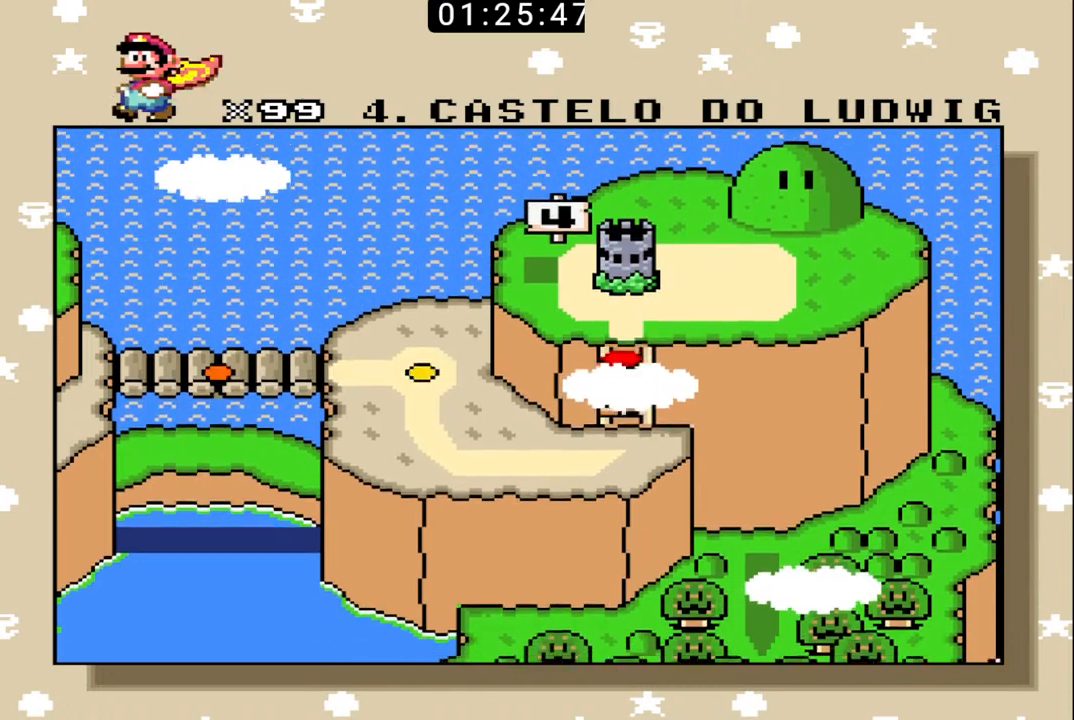
{"buttons": ["DPAD_LEFT"], "events": [[67, "DPAD_LEFT", "up"], [167, "DPAD_LEFT", "down"], [300, "DPAD_LEFT", "up"], [400, "DPAD_LEFT", "down"]]}
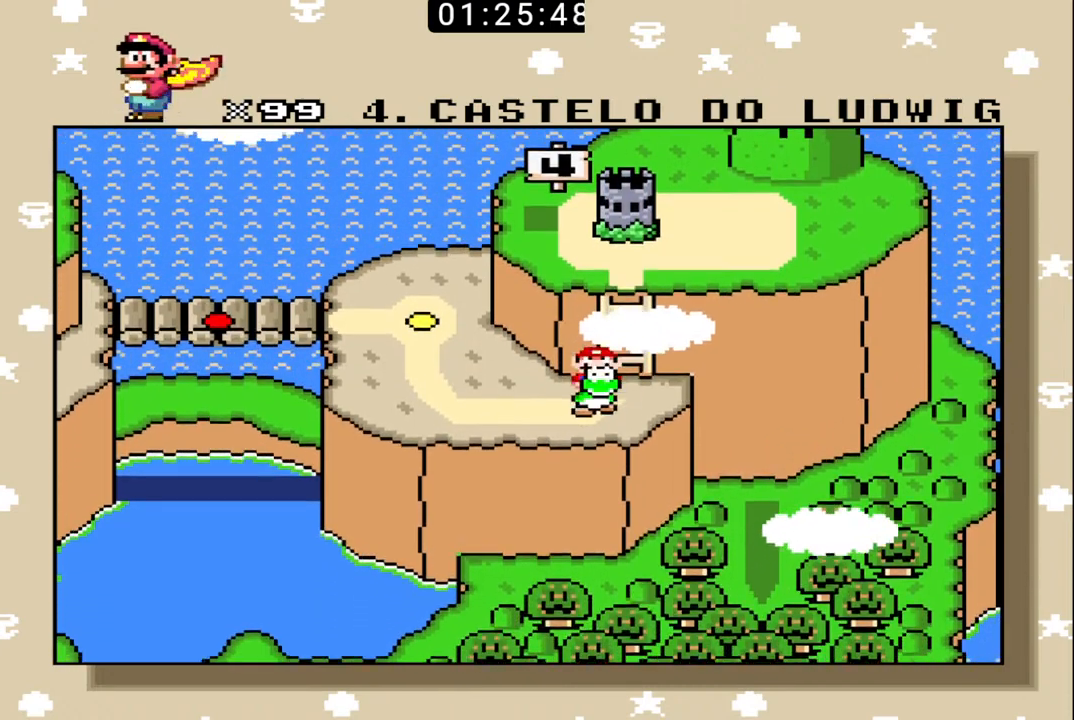
{"buttons": [], "events": [[33, "DPAD_LEFT", "up"], [133, "DPAD_LEFT", "down"], [267, "DPAD_LEFT", "up"], [367, "DPAD_LEFT", "down"], [467, "DPAD_LEFT", "up"]]}
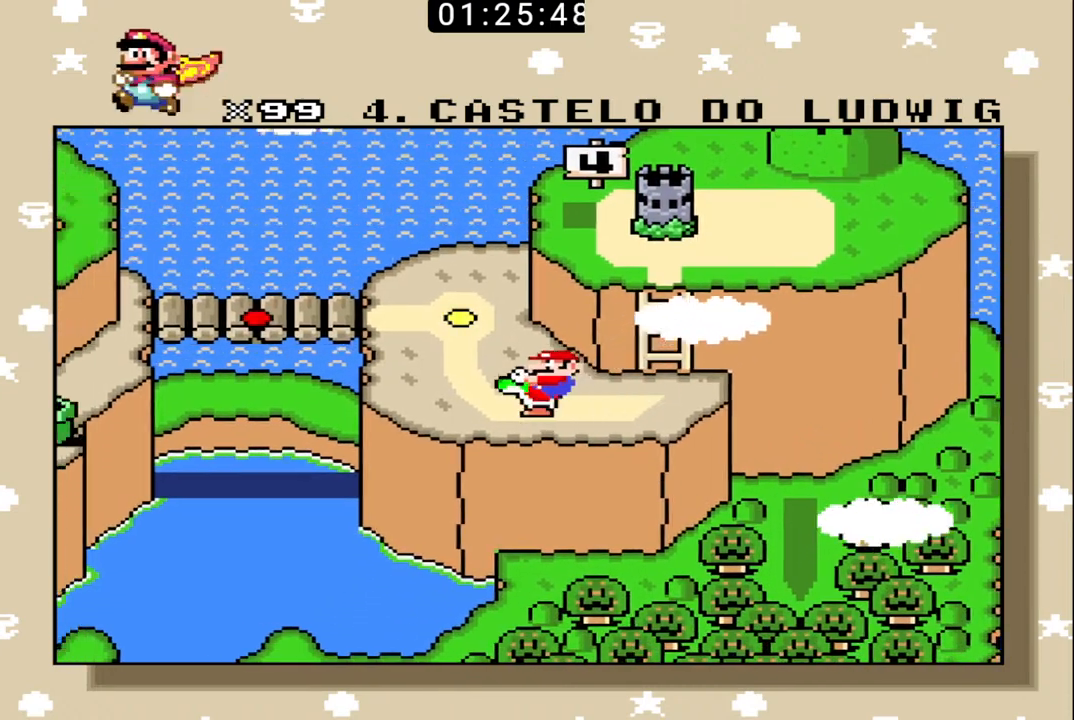
{"buttons": [], "events": [[100, "DPAD_LEFT", "down"], [167, "DPAD_UP", "down"], [200, "DPAD_LEFT", "up"], [200, "DPAD_UP", "up"], [333, "DPAD_LEFT", "down"], [433, "DPAD_LEFT", "up"]]}
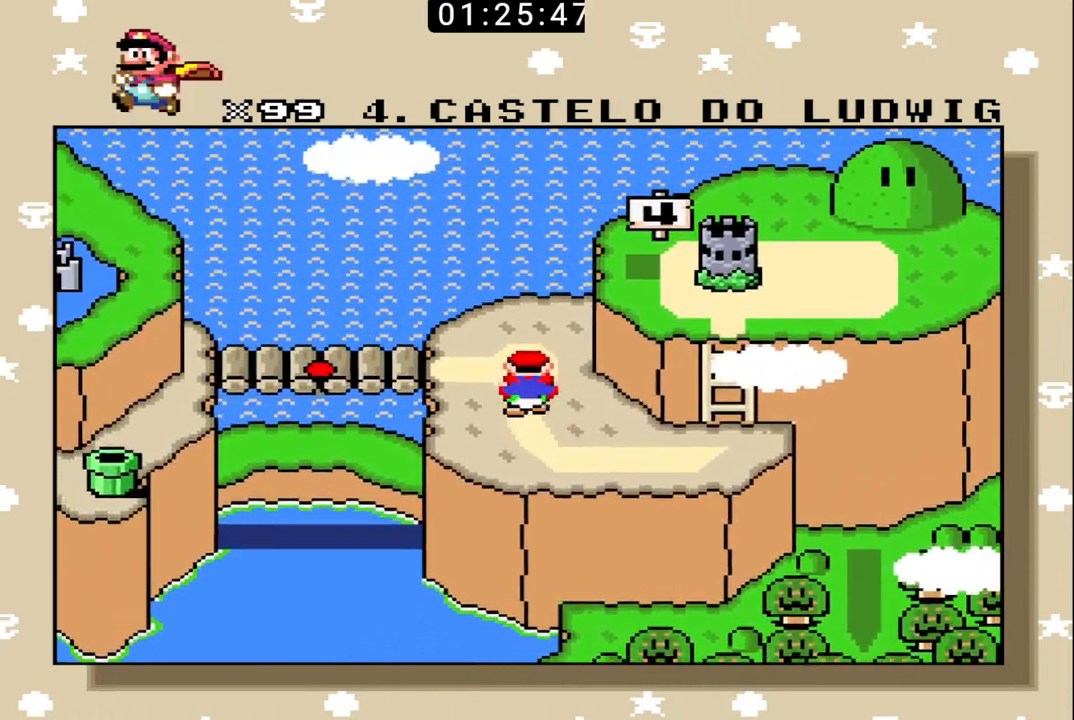
{"buttons": ["DPAD_LEFT"], "events": [[33, "DPAD_LEFT", "down"], [167, "DPAD_LEFT", "up"], [267, "DPAD_LEFT", "down"], [367, "DPAD_LEFT", "up"], [467, "DPAD_LEFT", "down"]]}